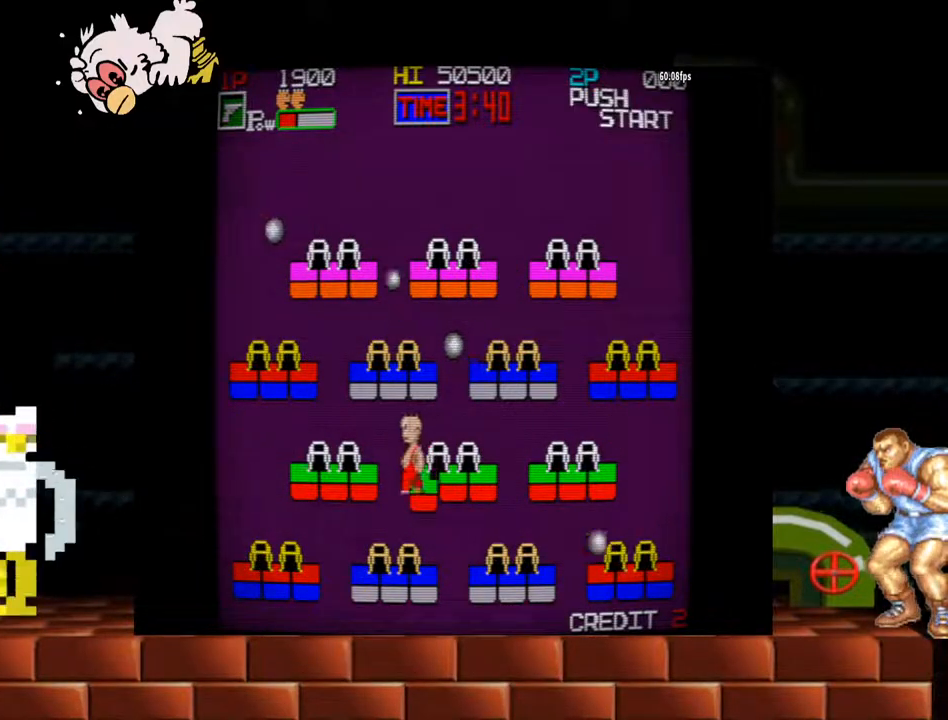
Gameplay with a controller (arcade stick); each line is a JSON object with the inputs held at the frame after it. "events" lists button and stick changes between this image and that frame as [ms after this image, input, new state], when the widget could be followed in between. Not read: L3 R3.
{"buttons": ["B"], "left_stick": "center", "events": [[233, "left_stick", "right"], [367, "left_stick", "center"], [467, "B", "down"]]}
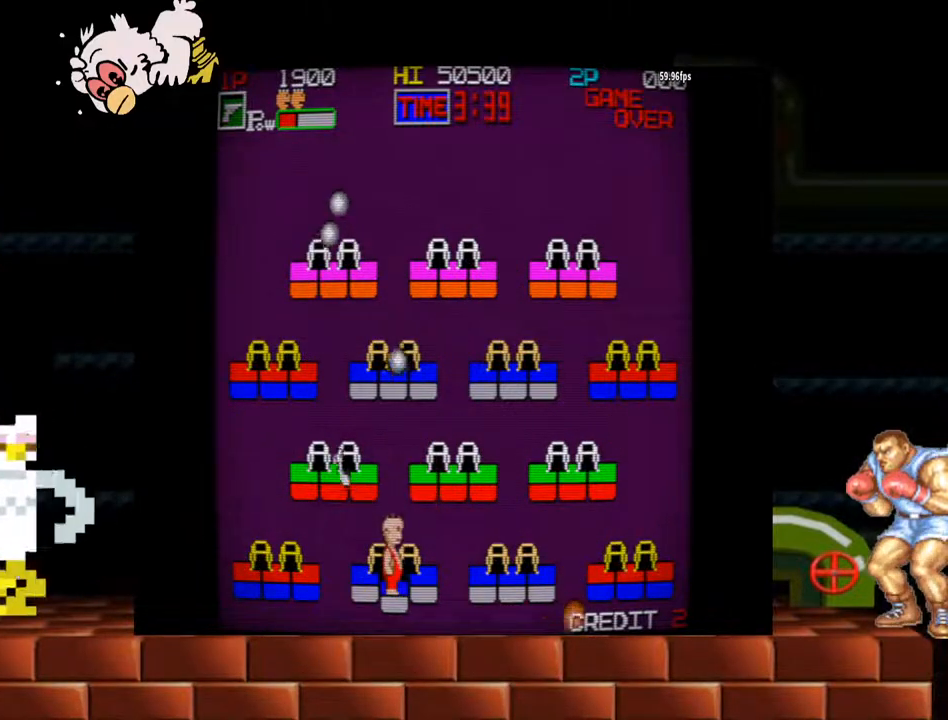
{"buttons": ["B"], "left_stick": "center", "events": [[33, "B", "up"], [167, "B", "down"], [200, "B", "up"], [233, "left_stick", "right"], [267, "B", "down"], [300, "B", "up"], [400, "left_stick", "center"], [500, "B", "down"]]}
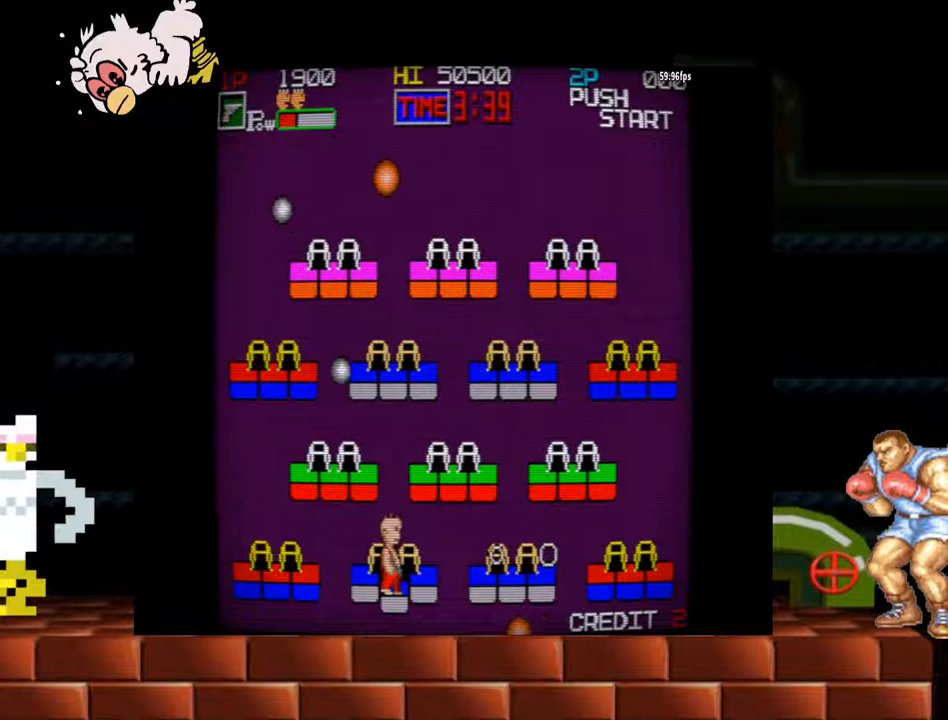
{"buttons": [], "left_stick": "center", "events": [[33, "B", "up"], [67, "B", "down"], [133, "B", "up"], [167, "B", "down"], [233, "B", "up"], [267, "B", "down"], [333, "B", "up"], [367, "B", "down"], [400, "B", "up"], [433, "B", "down"], [500, "B", "up"]]}
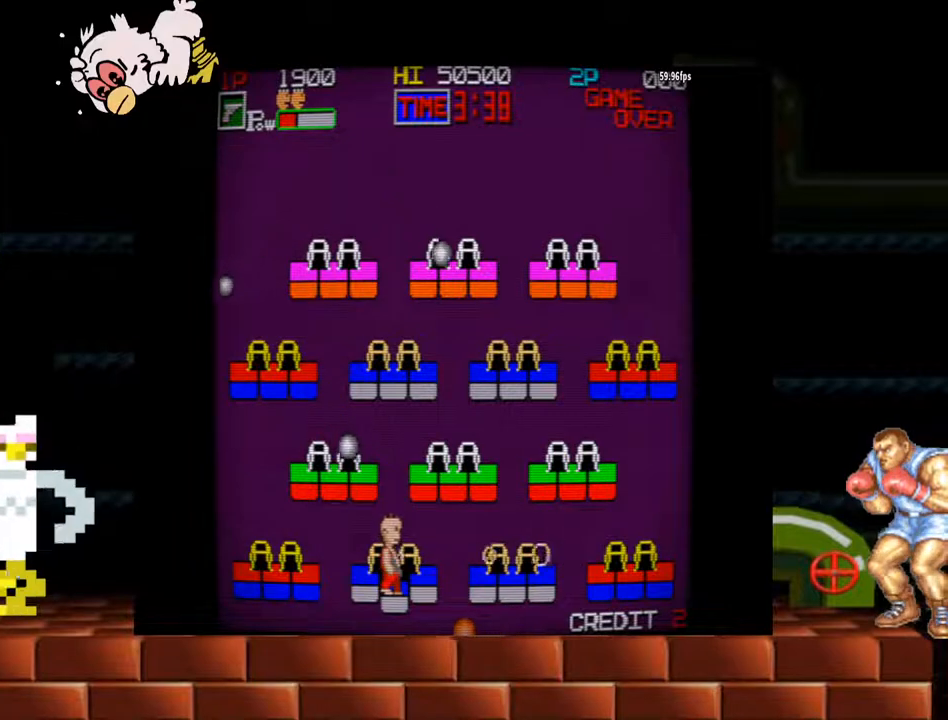
{"buttons": ["B"], "left_stick": "left", "events": [[67, "B", "down"], [133, "B", "up"], [167, "B", "down"], [233, "B", "up"], [267, "B", "down"], [367, "left_stick", "left"], [433, "B", "up"], [467, "B", "down"]]}
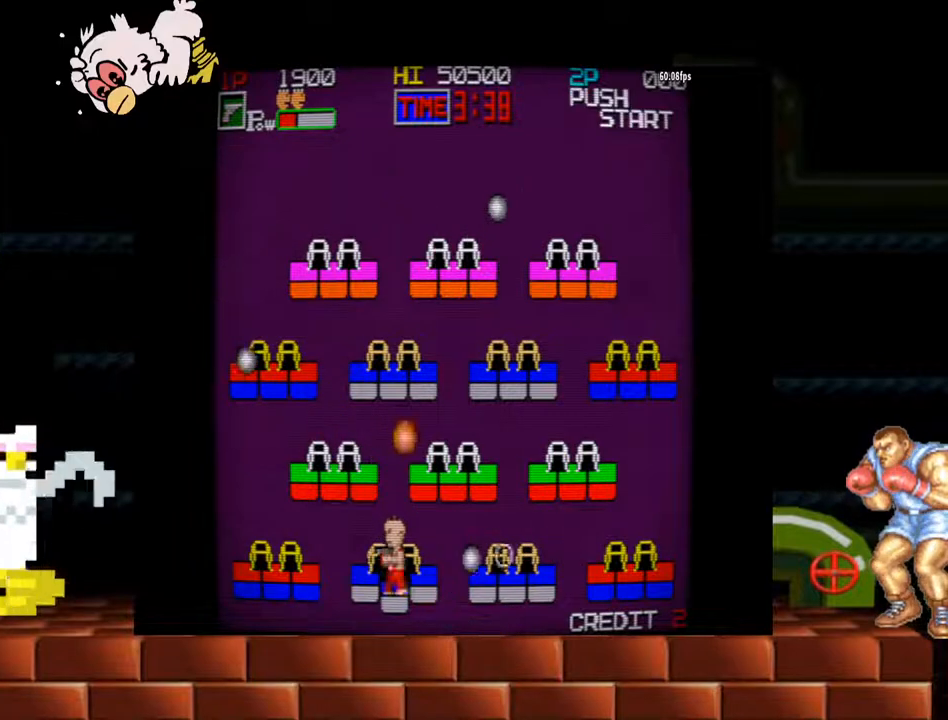
{"buttons": ["B"], "left_stick": "center", "events": [[33, "B", "up"], [33, "left_stick", "center"], [67, "B", "down"], [100, "left_stick", "right"], [133, "B", "up"], [167, "B", "down"], [200, "left_stick", "center"], [233, "B", "up"], [267, "B", "down"], [300, "B", "up"], [367, "B", "down"]]}
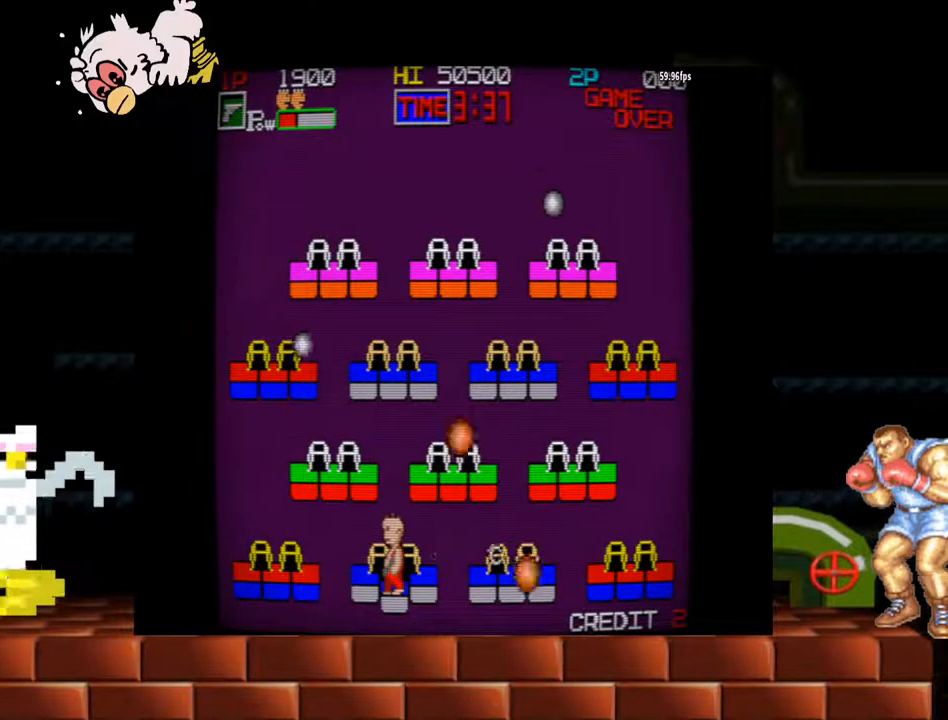
{"buttons": ["B"], "left_stick": "center", "events": [[133, "B", "up"], [167, "B", "down"], [200, "B", "up"], [267, "B", "down"], [333, "B", "up"], [367, "B", "down"], [433, "B", "up"], [467, "B", "down"]]}
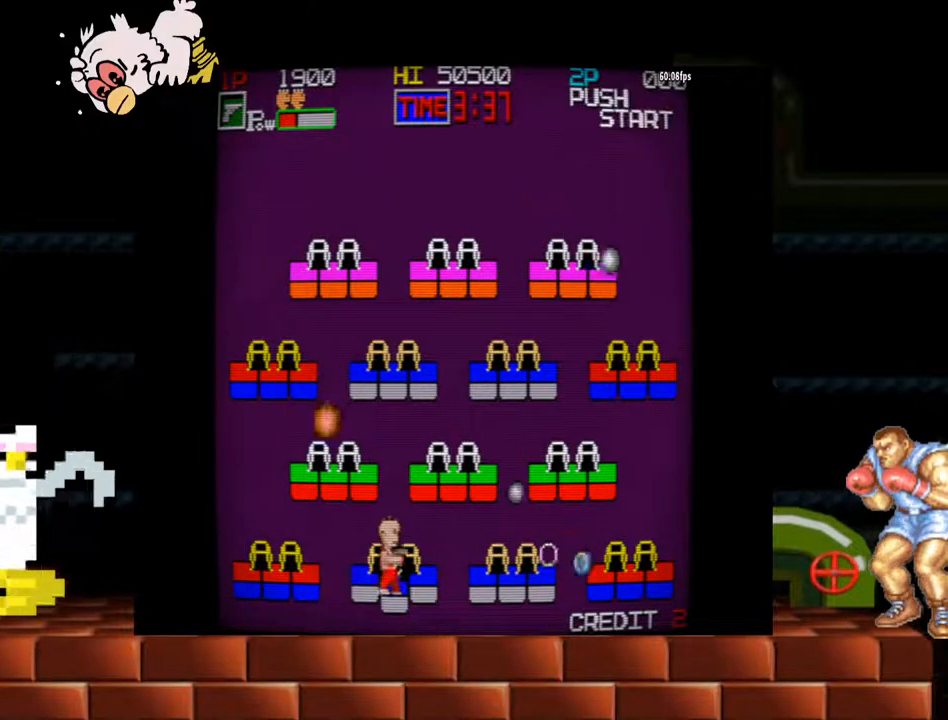
{"buttons": [], "left_stick": "center", "events": [[33, "B", "up"], [67, "B", "down"], [133, "B", "up"], [167, "B", "down"], [233, "B", "up"], [267, "B", "down"], [433, "B", "up"], [467, "B", "down"], [500, "B", "up"]]}
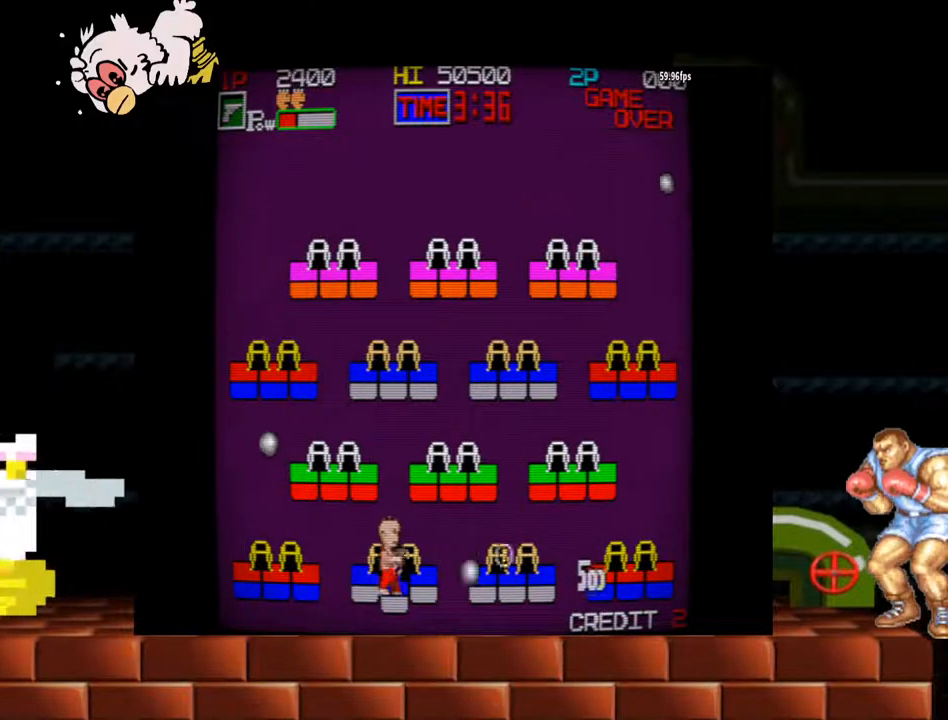
{"buttons": ["B"], "left_stick": "center", "events": [[100, "B", "down"], [133, "B", "up"], [167, "B", "down"], [233, "B", "up"], [267, "B", "down"], [333, "B", "up"], [367, "B", "down"], [400, "B", "up"], [467, "B", "down"]]}
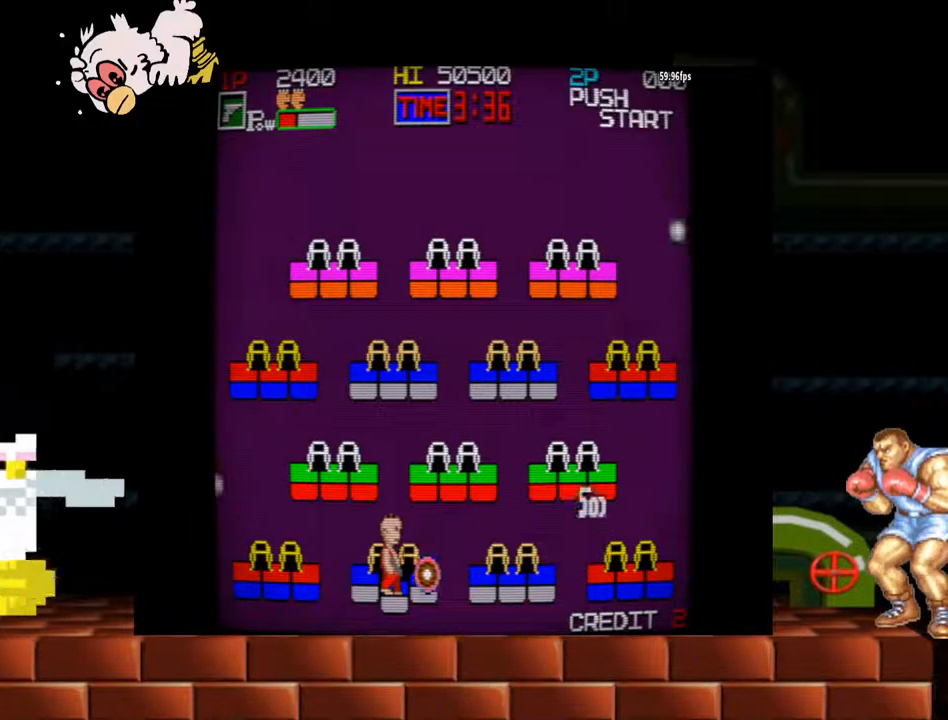
{"buttons": [], "left_stick": "center", "events": [[33, "B", "up"], [67, "B", "down"], [133, "B", "up"], [167, "B", "down"], [200, "B", "up"], [267, "B", "down"], [300, "B", "up"], [400, "left_stick", "right"], [500, "left_stick", "center"]]}
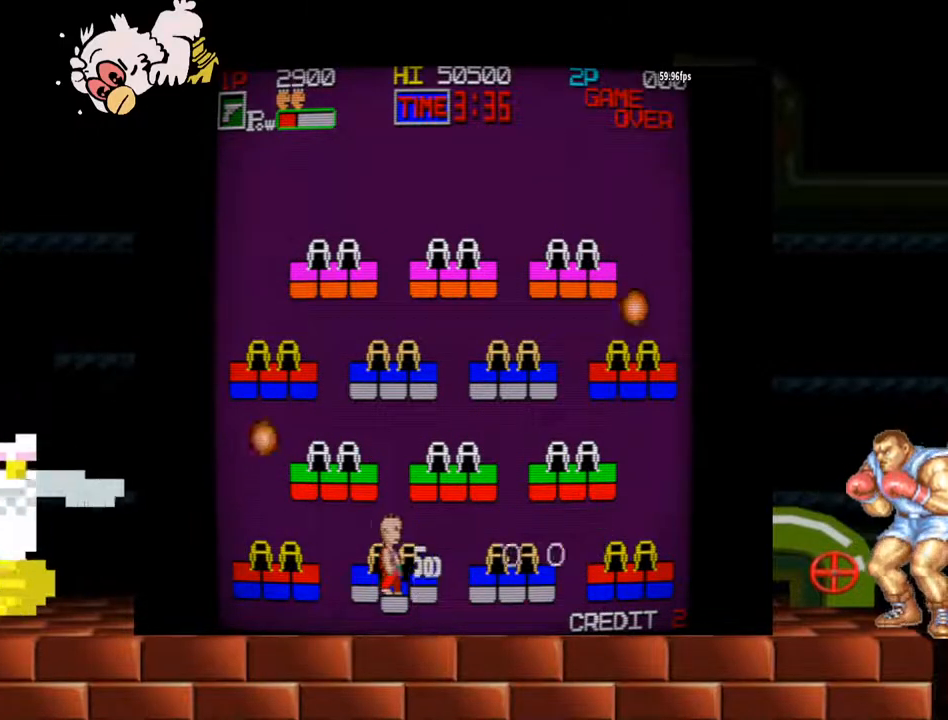
{"buttons": [], "left_stick": "center", "events": [[67, "left_stick", "left"], [200, "left_stick", "center"], [367, "B", "down"], [400, "B", "up"], [467, "B", "down"], [500, "B", "up"]]}
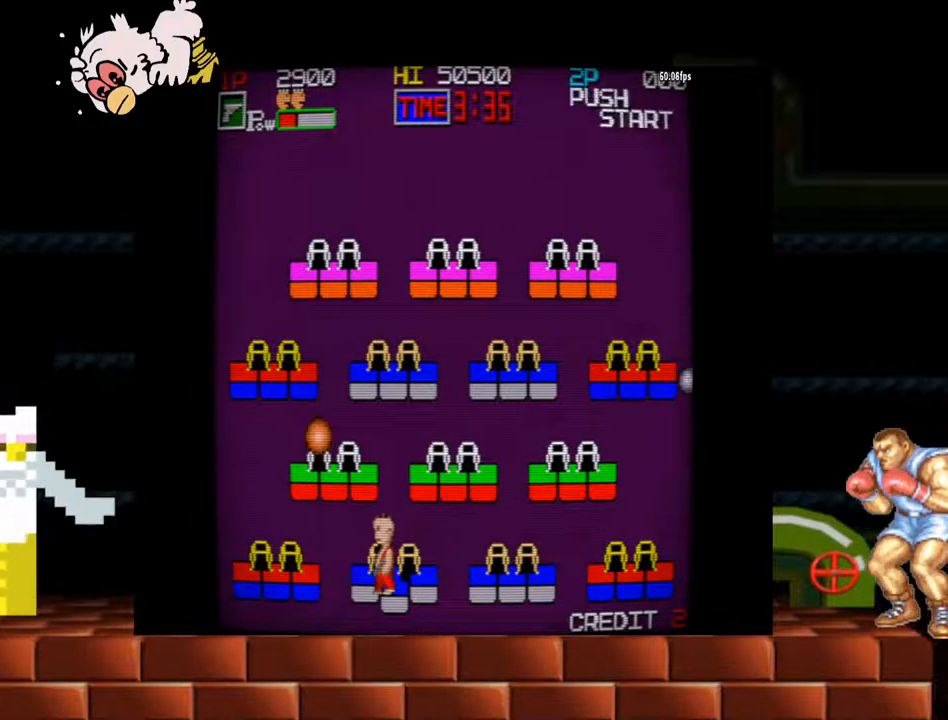
{"buttons": [], "left_stick": "center", "events": [[67, "B", "down"], [133, "B", "up"], [300, "left_stick", "left"], [400, "left_stick", "center"]]}
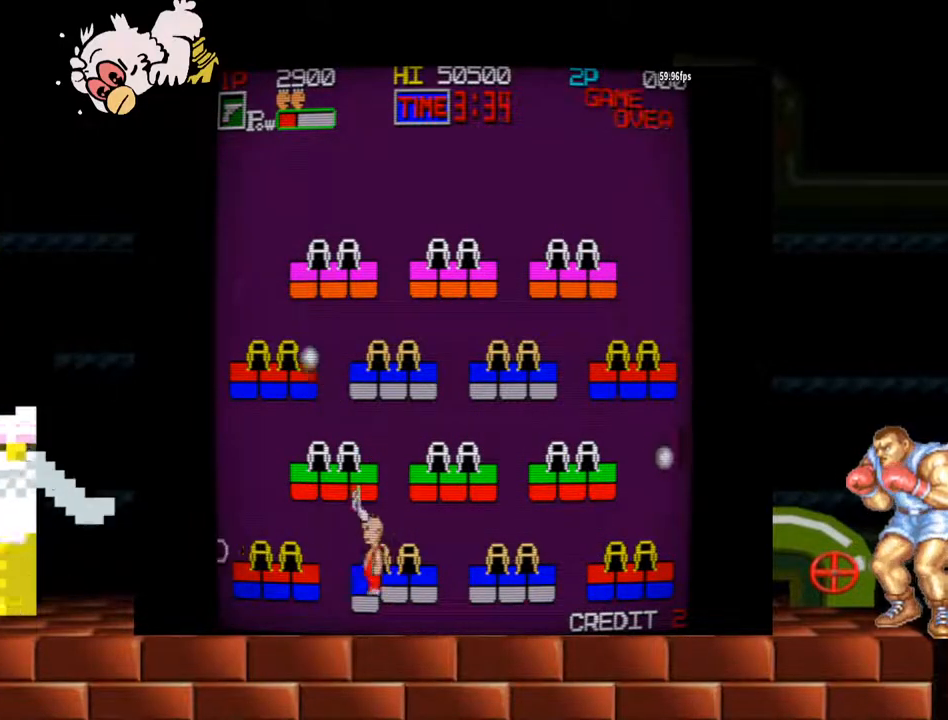
{"buttons": [], "left_stick": "center", "events": [[167, "Y", "down"], [300, "Y", "up"]]}
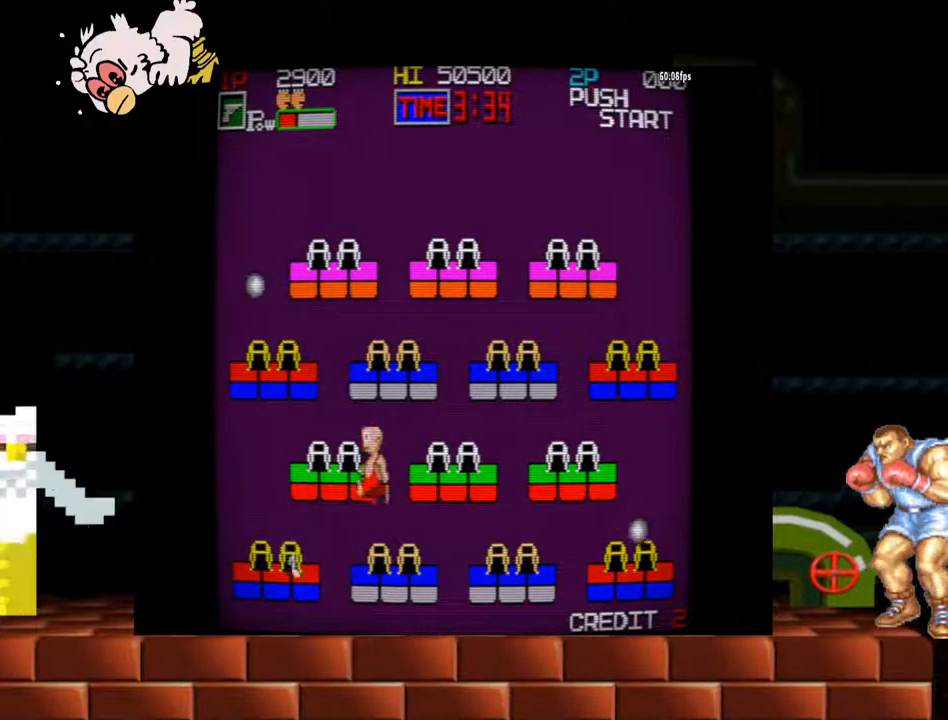
{"buttons": [], "left_stick": "center", "events": [[233, "Y", "down"], [467, "Y", "up"]]}
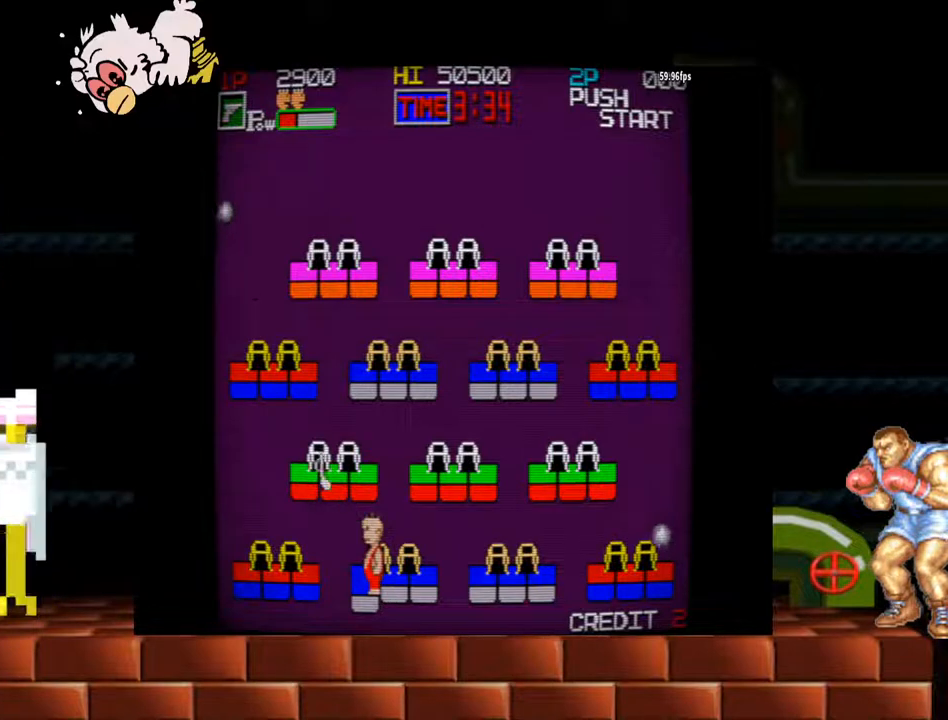
{"buttons": ["Y"], "left_stick": "center", "events": [[467, "Y", "down"]]}
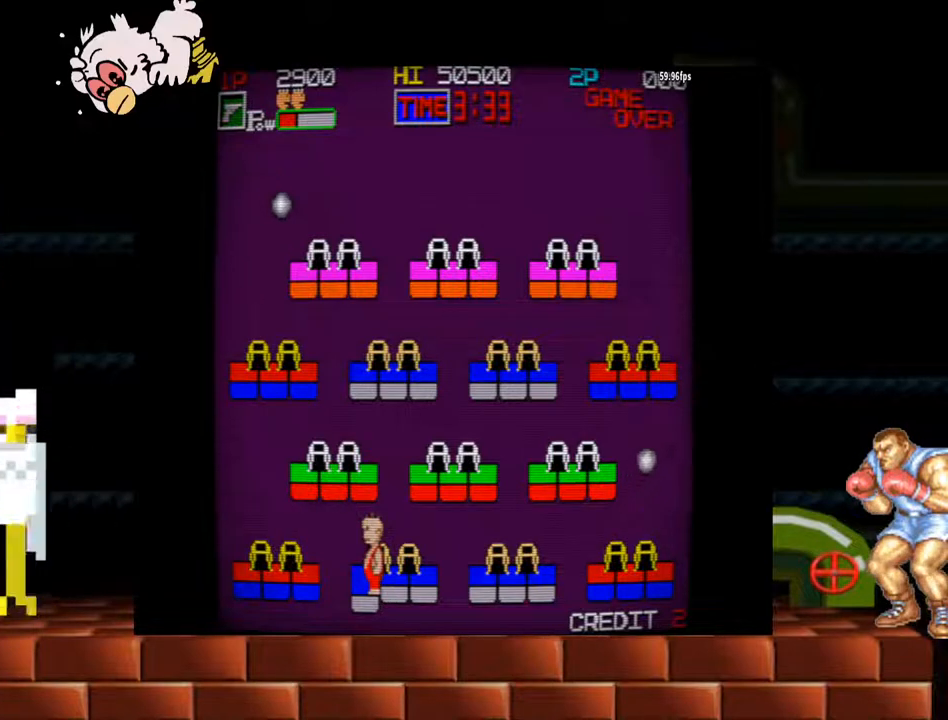
{"buttons": [], "left_stick": "center", "events": [[167, "Y", "up"]]}
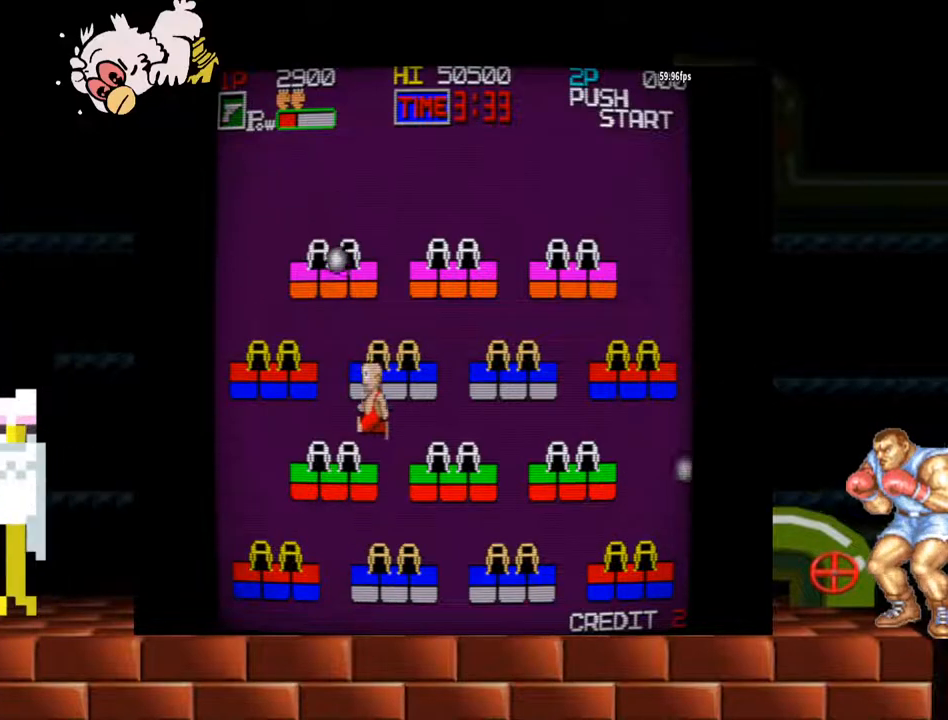
{"buttons": ["Y"], "left_stick": "center", "events": [[400, "Y", "down"]]}
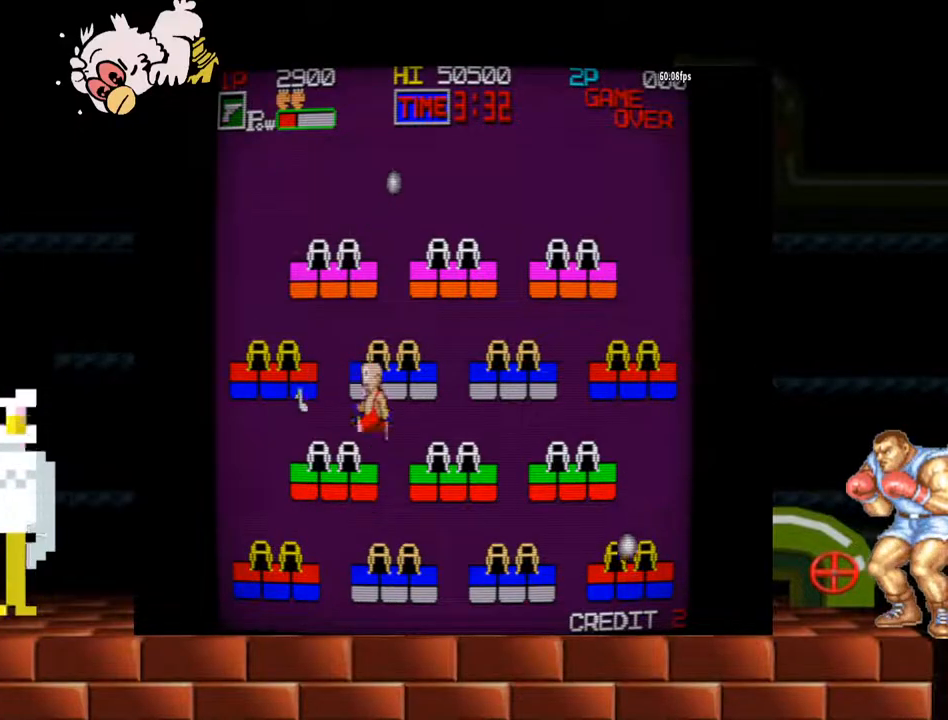
{"buttons": [], "left_stick": "center", "events": [[33, "Y", "up"]]}
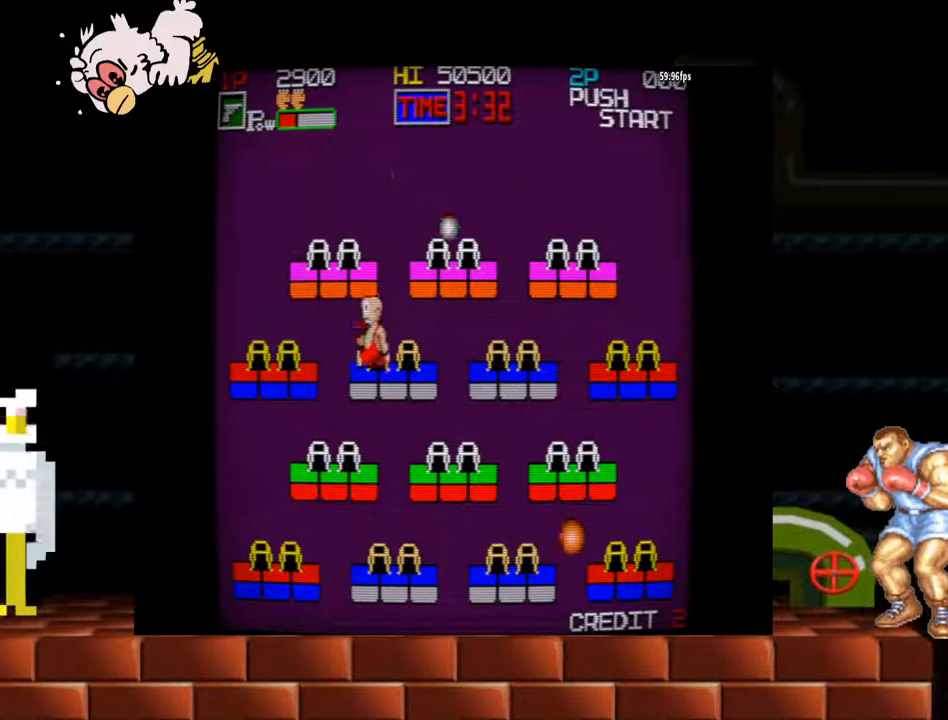
{"buttons": [], "left_stick": "center", "events": [[100, "Y", "down"], [133, "left_stick", "left"], [333, "Y", "up"], [433, "left_stick", "center"]]}
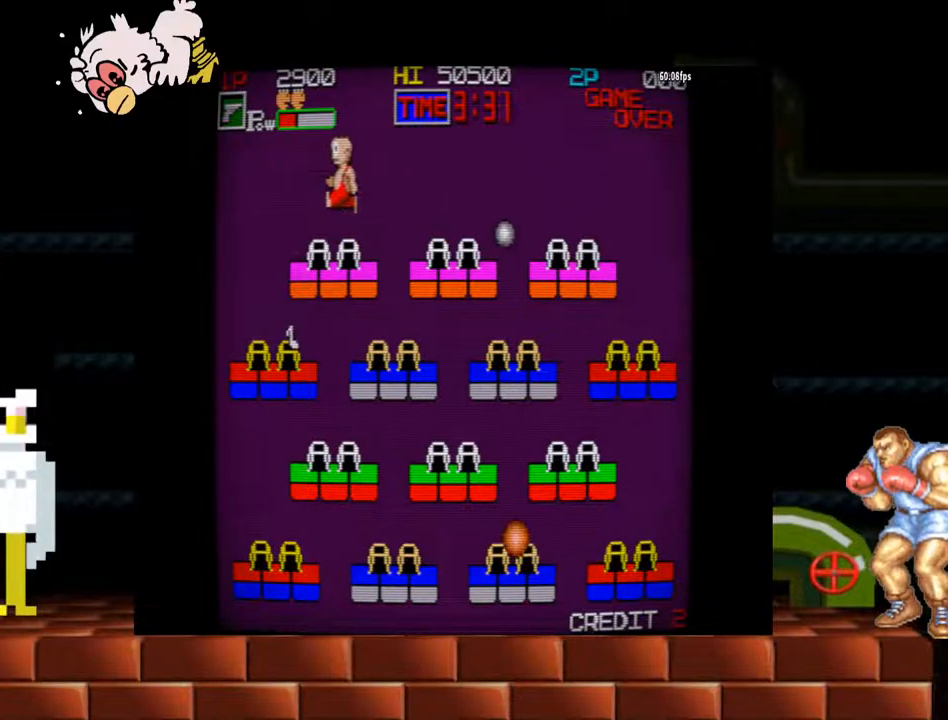
{"buttons": [], "left_stick": "center"}
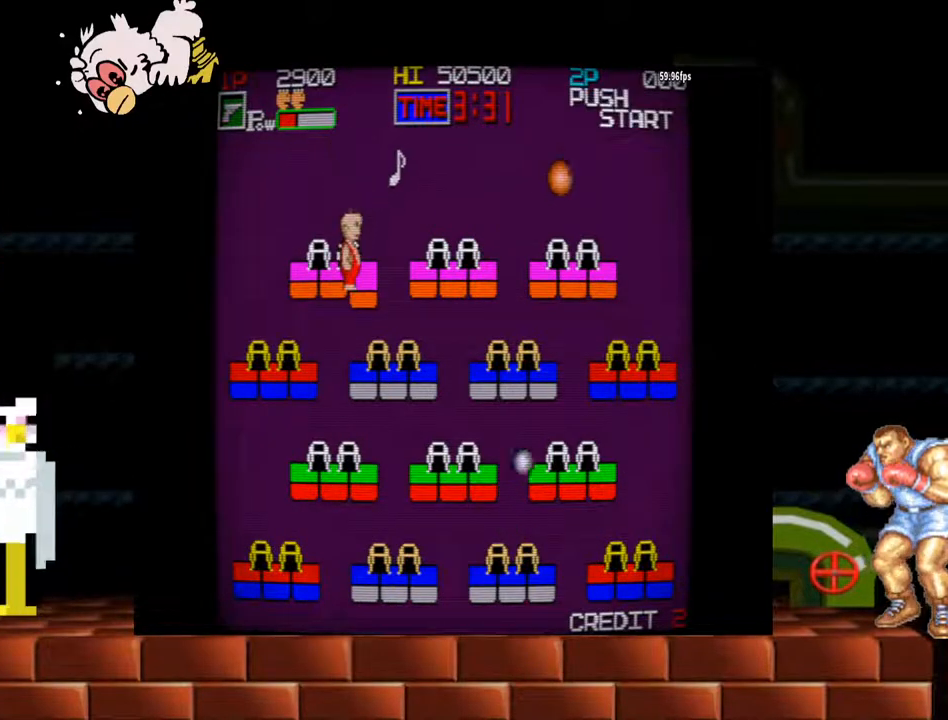
{"buttons": [], "left_stick": "center", "events": [[167, "B", "down"], [200, "B", "up"], [233, "B", "down"], [300, "B", "up"], [333, "B", "down"], [400, "B", "up"], [433, "B", "down"], [500, "B", "up"]]}
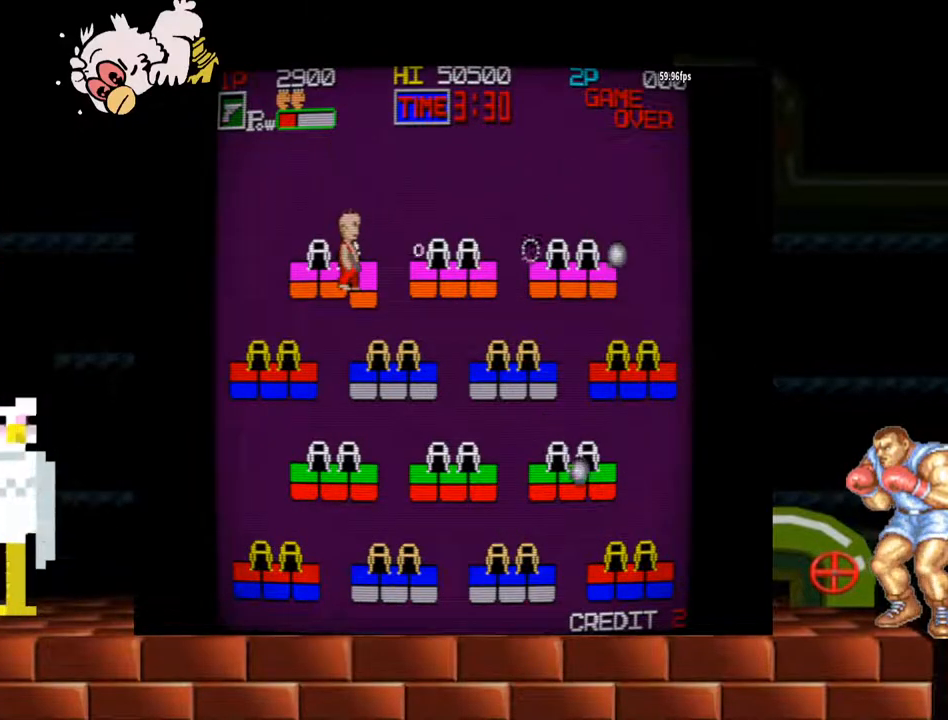
{"buttons": ["B"], "left_stick": "center", "events": [[67, "B", "down"], [133, "B", "up"], [167, "B", "down"], [200, "B", "up"], [267, "B", "down"], [333, "B", "up"], [367, "B", "down"], [400, "B", "up"], [467, "B", "down"]]}
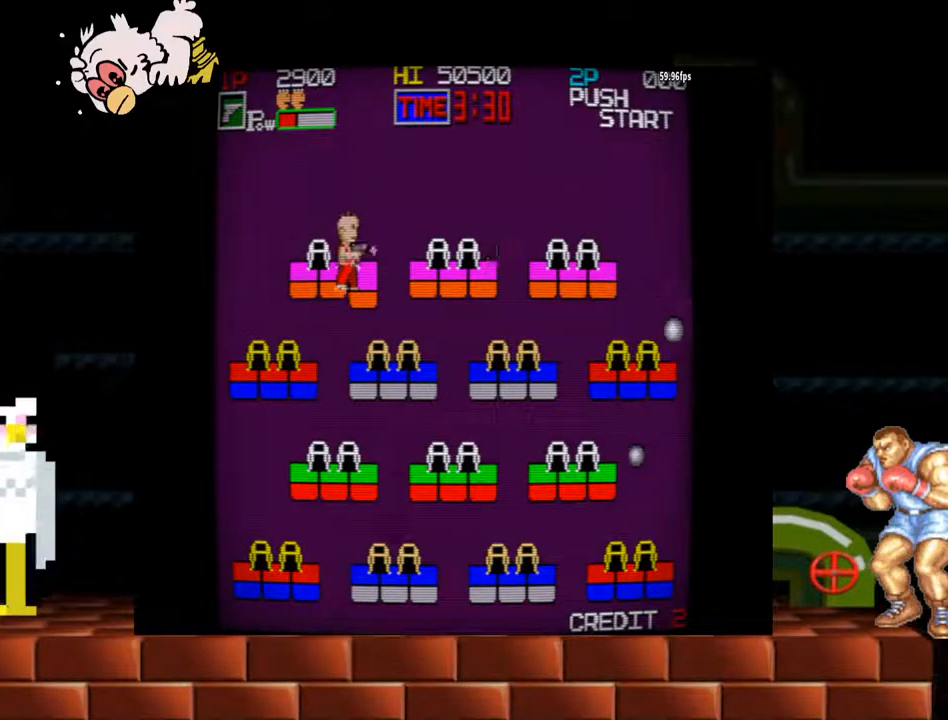
{"buttons": ["B"], "left_stick": "right", "events": [[33, "B", "up"], [67, "B", "down"], [100, "B", "up"], [100, "left_stick", "right"], [167, "B", "down"], [200, "B", "up"], [233, "left_stick", "center"], [267, "B", "down"], [333, "B", "up"], [367, "B", "down"], [433, "B", "up"], [467, "B", "down"], [500, "left_stick", "right"]]}
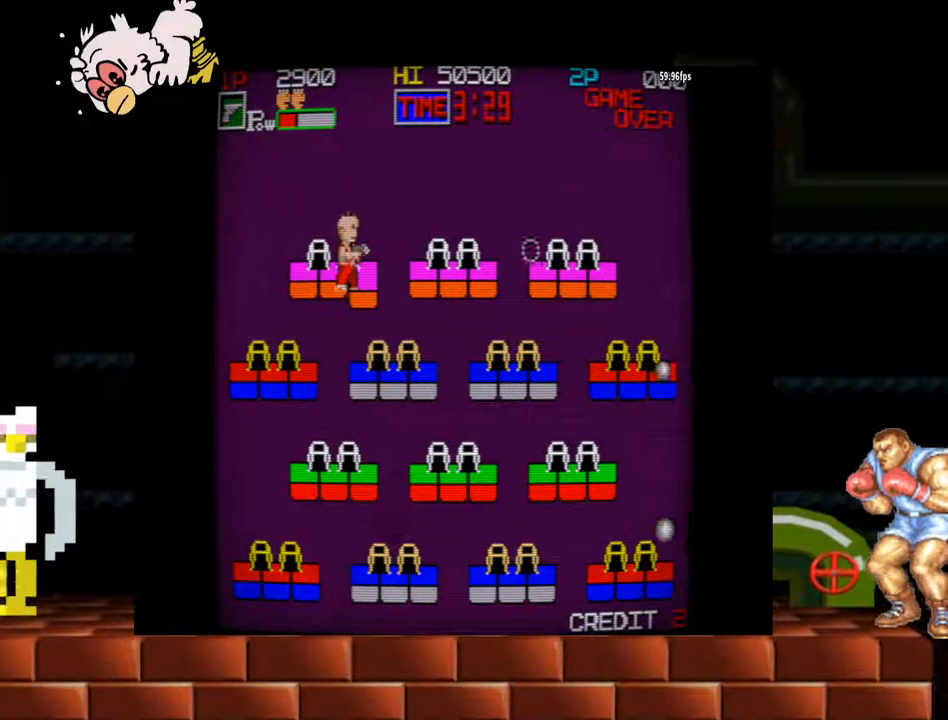
{"buttons": [], "left_stick": "center", "events": [[33, "B", "up"], [100, "B", "down"], [167, "B", "up"], [167, "left_stick", "center"], [200, "B", "down"], [233, "B", "up"], [300, "B", "down"], [367, "B", "up"], [400, "B", "down"], [467, "B", "up"]]}